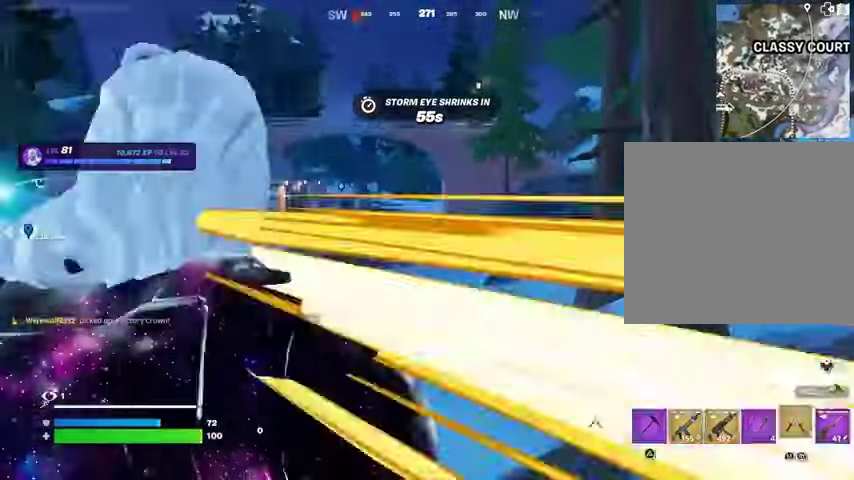
Gameplay with a controller (PlayStation layout); each line is a JSON object with the inputs held at the frame after it. "events" lists button and stick changes between this image and that frame as [ms after this image, input, new state], when the widget could be followed in between.
{"buttons": ["L2"], "left_stick": "up-left", "right_stick": "up", "events": [[200, "left_stick", "up-left"], [300, "CROSS", "down"], [367, "CROSS", "up"], [433, "L2", "down"], [467, "right_stick", "up"]]}
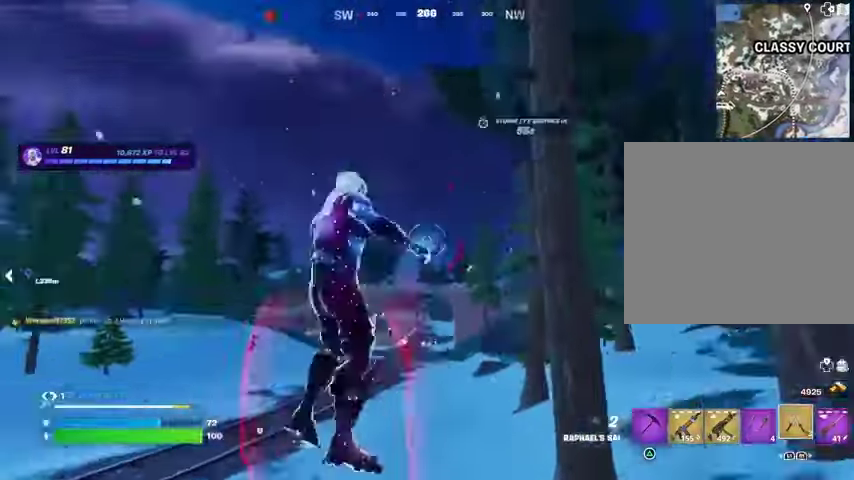
{"buttons": [], "left_stick": "up", "right_stick": "center", "events": [[33, "L2", "up"], [67, "right_stick", "center"], [133, "left_stick", "up"]]}
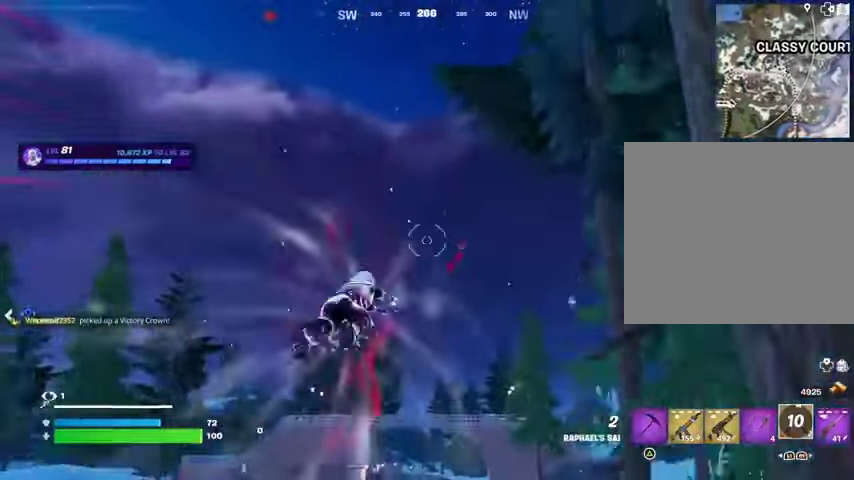
{"buttons": [], "left_stick": "up", "right_stick": "center", "events": [[133, "right_stick", "down"], [300, "right_stick", "center"]]}
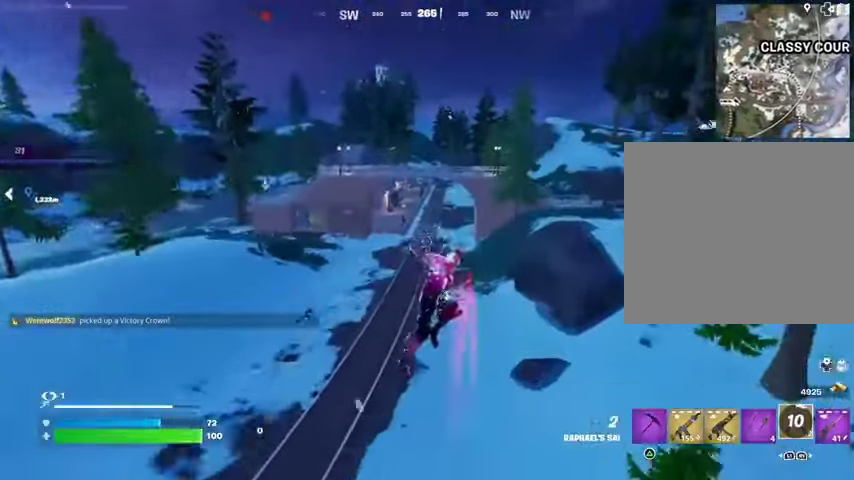
{"buttons": [], "left_stick": "up", "right_stick": "center", "events": [[133, "L2", "down"], [167, "right_stick", "up"], [267, "L2", "up"], [267, "right_stick", "center"]]}
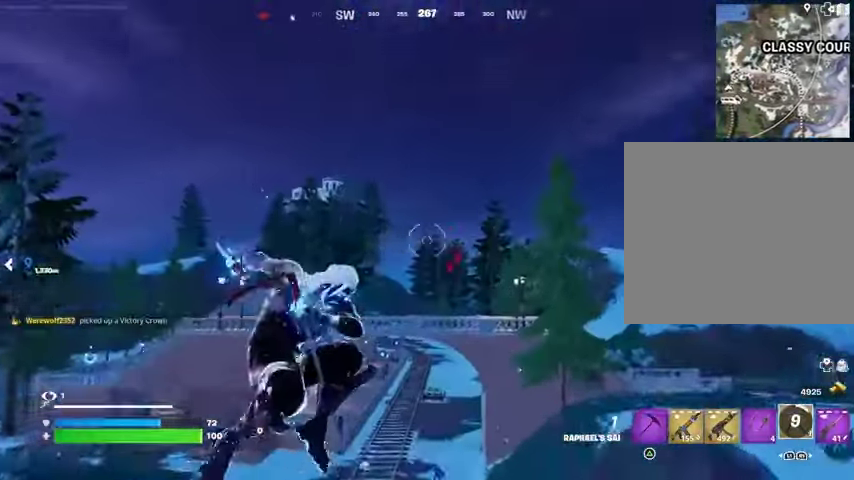
{"buttons": [], "left_stick": "up-left", "right_stick": "down-left", "events": [[67, "right_stick", "up"], [233, "right_stick", "center"], [300, "right_stick", "down-left"], [467, "left_stick", "up-left"]]}
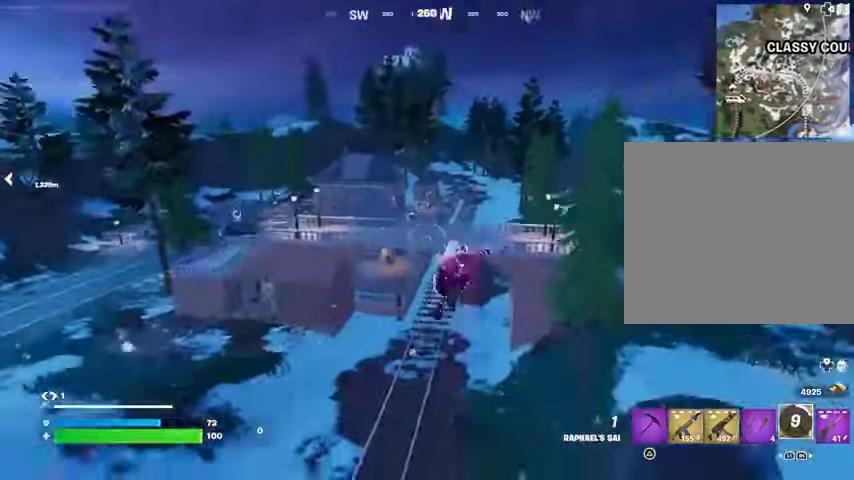
{"buttons": [], "left_stick": "up", "right_stick": "center", "events": [[33, "right_stick", "center"], [233, "L1", "down"], [300, "L1", "up"], [367, "L1", "down"], [400, "left_stick", "up"], [433, "L1", "up"]]}
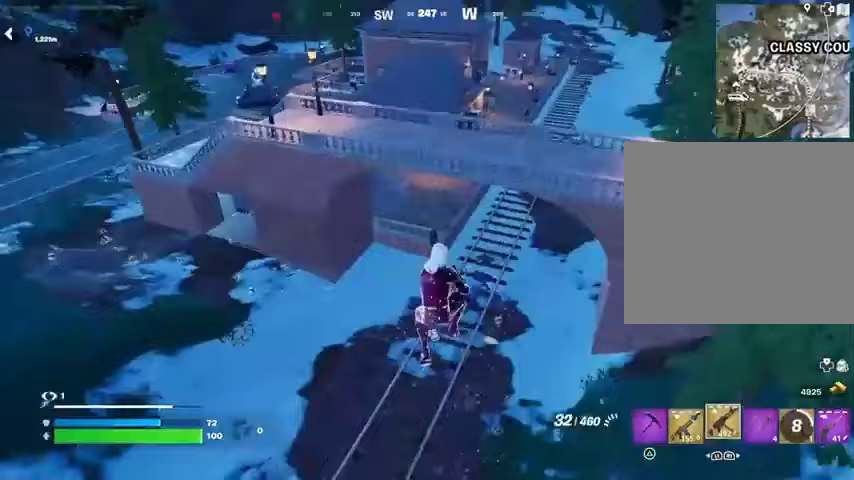
{"buttons": [], "left_stick": "up", "right_stick": "up-left", "events": [[233, "L1", "down"], [300, "L1", "up"], [333, "left_stick", "up-left"], [333, "right_stick", "left"], [467, "right_stick", "up-left"], [500, "left_stick", "up"]]}
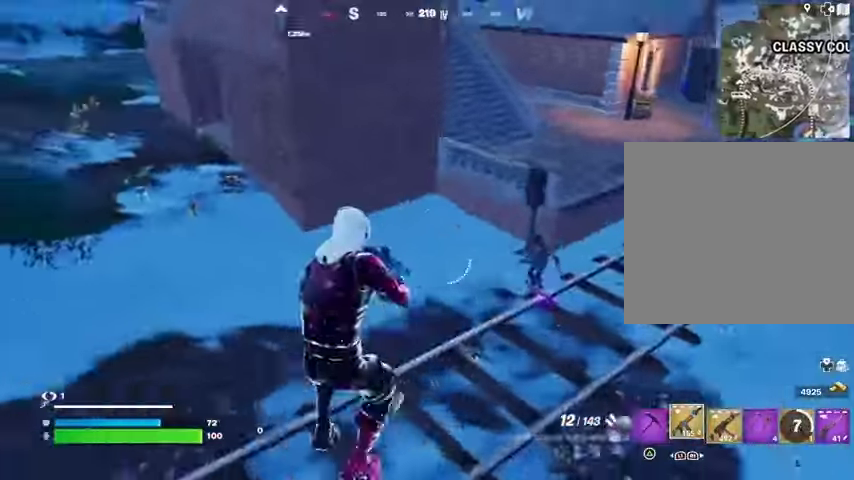
{"buttons": ["R2"], "left_stick": "up-right", "right_stick": "left", "events": [[167, "right_stick", "center"], [233, "left_stick", "up-right"], [300, "L2", "down"], [300, "right_stick", "up-right"], [400, "L2", "up"], [500, "R2", "down"], [500, "right_stick", "left"]]}
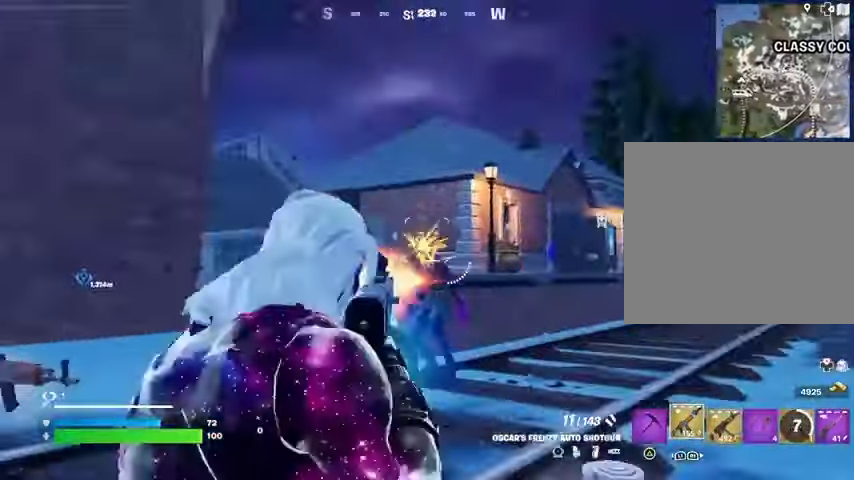
{"buttons": [], "left_stick": "up-left", "right_stick": "center", "events": [[67, "R2", "up"], [100, "right_stick", "center"], [267, "left_stick", "up"], [300, "right_stick", "down-left"], [367, "R2", "down"], [400, "left_stick", "up-left"], [400, "right_stick", "center"], [467, "R2", "up"]]}
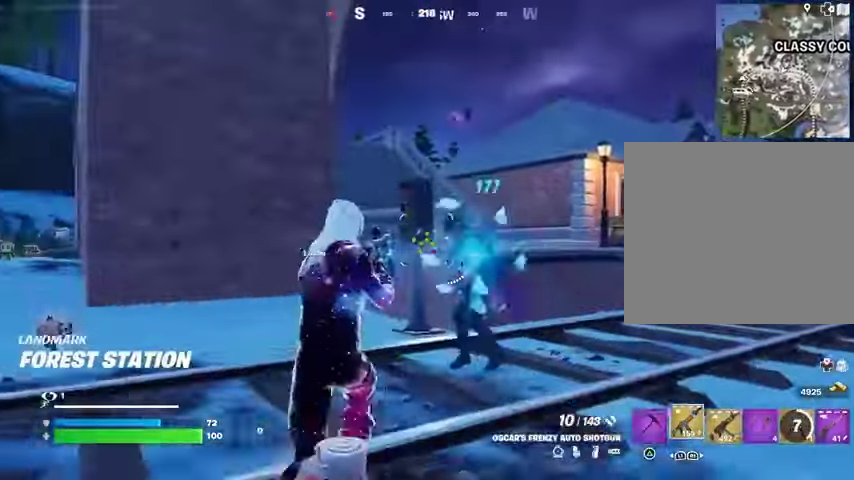
{"buttons": [], "left_stick": "right", "right_stick": "down-right", "events": [[67, "left_stick", "right"], [167, "right_stick", "up-right"], [267, "R2", "down"], [300, "right_stick", "left"], [333, "R2", "up"], [433, "right_stick", "down-right"]]}
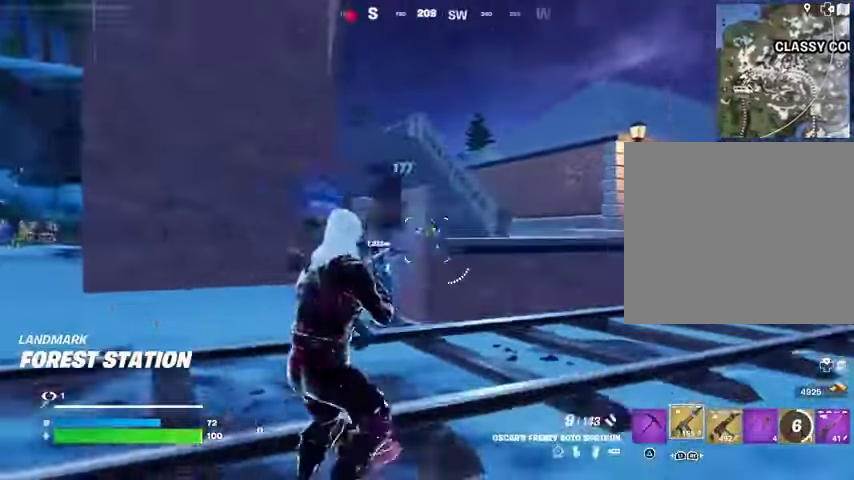
{"buttons": [], "left_stick": "right", "right_stick": "center", "events": [[67, "right_stick", "left"], [233, "R2", "down"], [300, "R2", "up"], [333, "right_stick", "right"], [433, "right_stick", "center"]]}
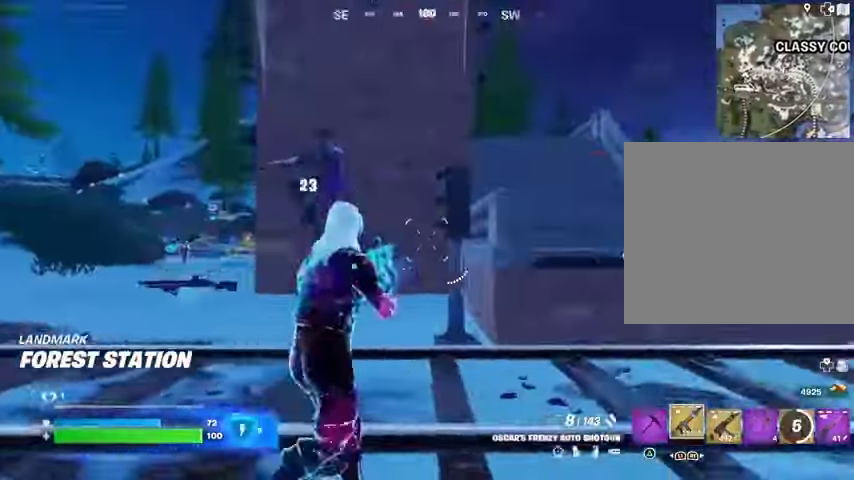
{"buttons": [], "left_stick": "up-right", "right_stick": "down-right", "events": [[33, "right_stick", "left"], [167, "right_stick", "up"], [300, "right_stick", "right"], [367, "R2", "down"], [433, "R2", "up"], [433, "right_stick", "down-right"], [500, "left_stick", "up-right"]]}
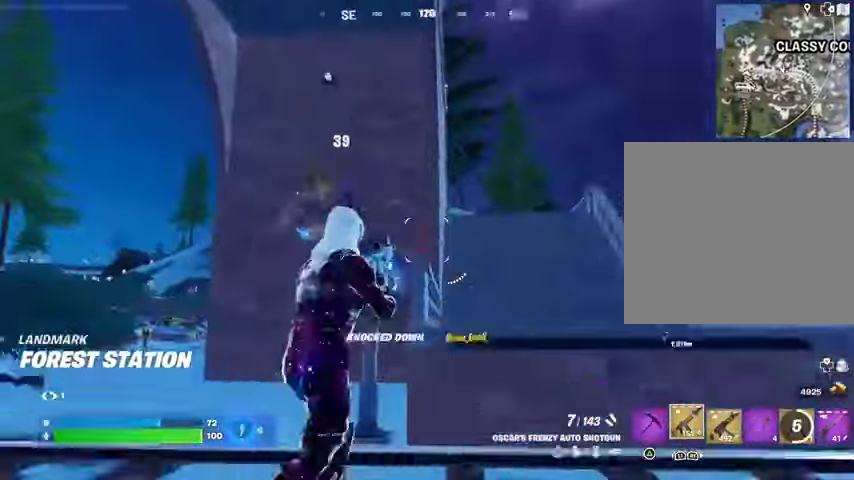
{"buttons": [], "left_stick": "down-right", "right_stick": "left", "events": [[33, "L3", "down"], [100, "L3", "up"], [167, "left_stick", "up"], [200, "CROSS", "down"], [200, "right_stick", "center"], [300, "CROSS", "up"], [300, "right_stick", "left"], [367, "L1", "down"], [400, "L1", "up"], [433, "left_stick", "down-right"]]}
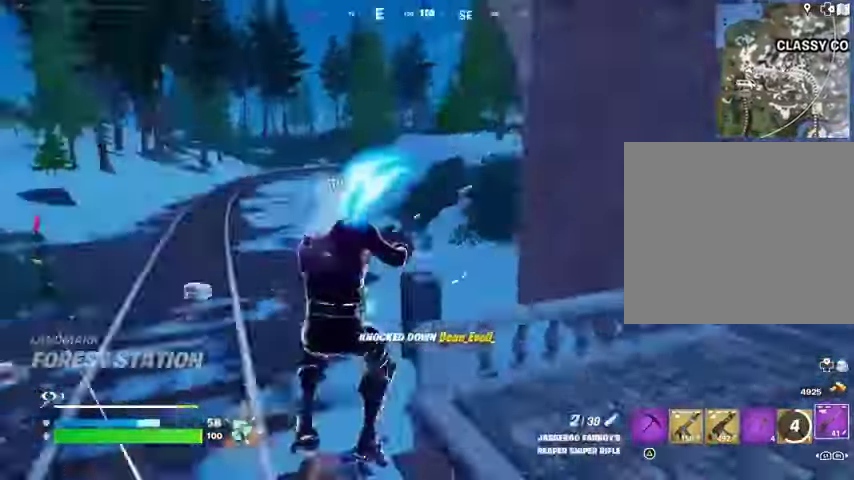
{"buttons": [], "left_stick": "right", "right_stick": "left", "events": [[100, "left_stick", "right"], [100, "right_stick", "center"], [467, "right_stick", "left"]]}
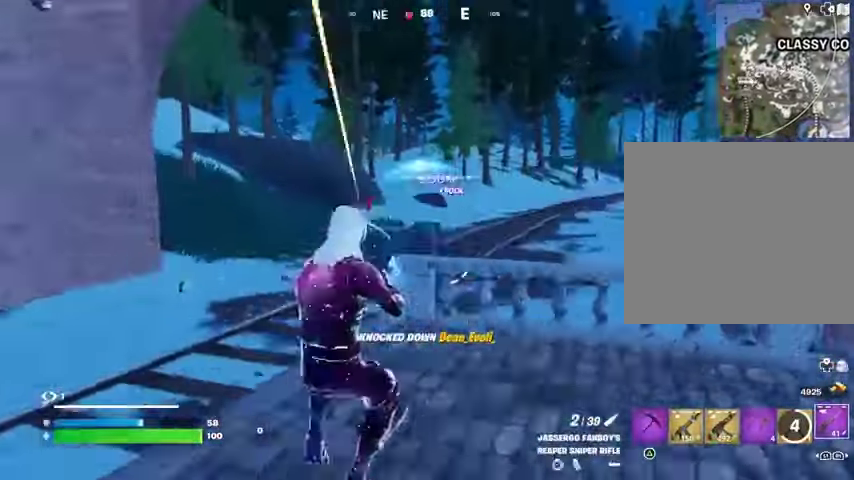
{"buttons": ["R1"], "left_stick": "up", "right_stick": "right", "events": [[67, "right_stick", "center"], [133, "left_stick", "left"], [233, "left_stick", "up-left"], [267, "right_stick", "down-left"], [300, "L3", "down"], [400, "L3", "up"], [400, "right_stick", "center"], [467, "left_stick", "up"], [500, "R1", "down"], [500, "right_stick", "right"]]}
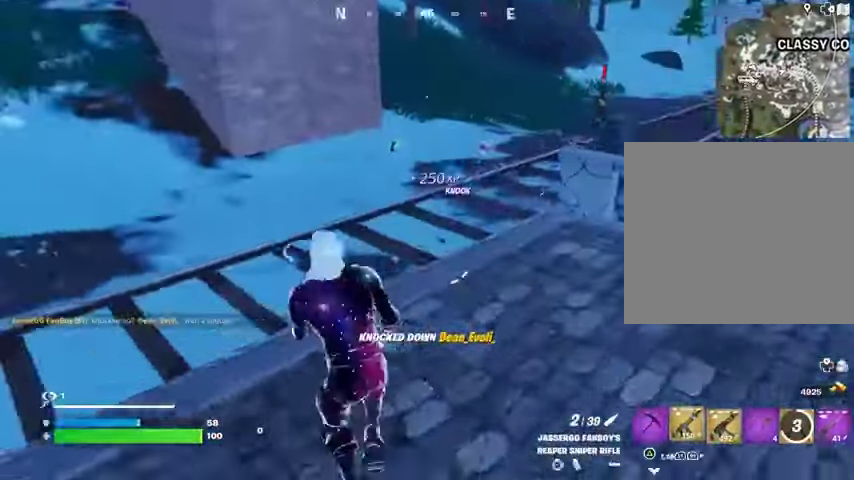
{"buttons": [], "left_stick": "right", "right_stick": "right", "events": [[67, "R1", "up"], [100, "right_stick", "center"], [133, "R1", "down"], [167, "CROSS", "down"], [200, "R1", "up"], [233, "CROSS", "up"], [233, "left_stick", "center"], [300, "right_stick", "down-right"], [367, "left_stick", "right"], [400, "right_stick", "right"]]}
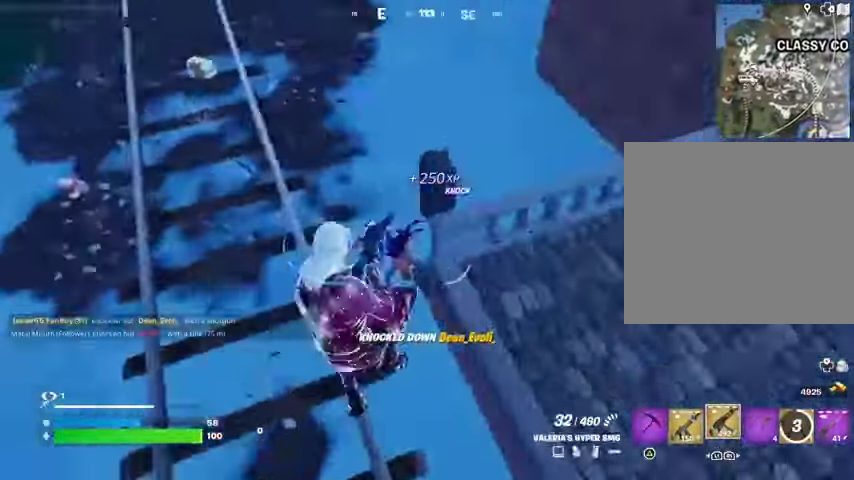
{"buttons": ["R2"], "left_stick": "up-right", "right_stick": "up-right", "events": [[300, "R2", "down"], [300, "left_stick", "up-right"], [333, "right_stick", "up-right"]]}
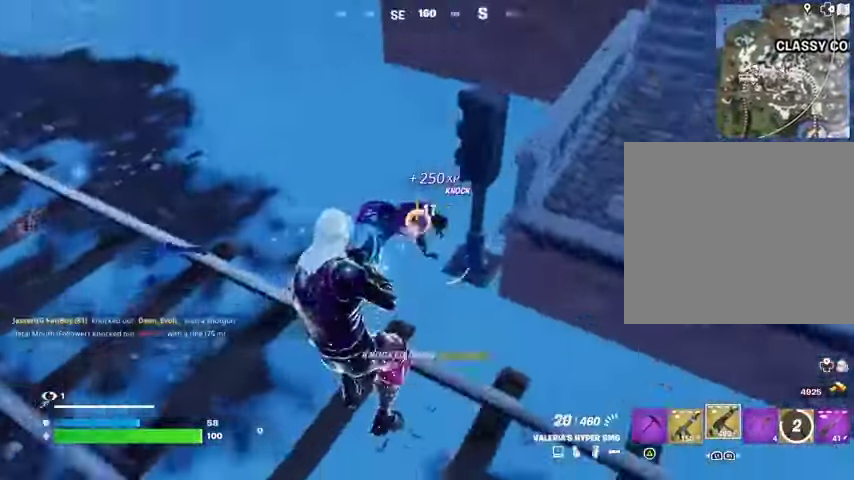
{"buttons": ["L1", "R2"], "left_stick": "up-left", "right_stick": "center", "events": [[100, "left_stick", "up"], [167, "right_stick", "center"], [500, "L1", "down"], [500, "left_stick", "up-left"]]}
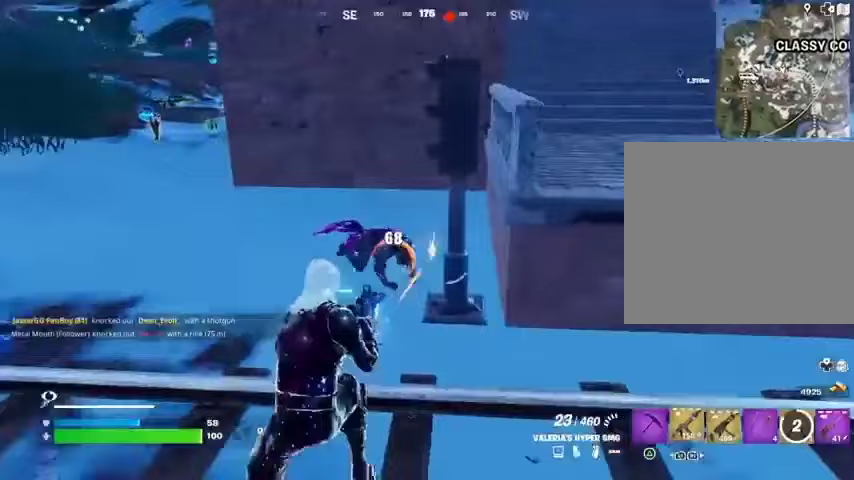
{"buttons": ["R2"], "left_stick": "up", "right_stick": "down", "events": [[33, "R2", "up"], [67, "L1", "up"], [100, "TRIANGLE", "down"], [100, "left_stick", "up"], [133, "TRIANGLE", "up"], [400, "right_stick", "down"], [500, "R2", "down"]]}
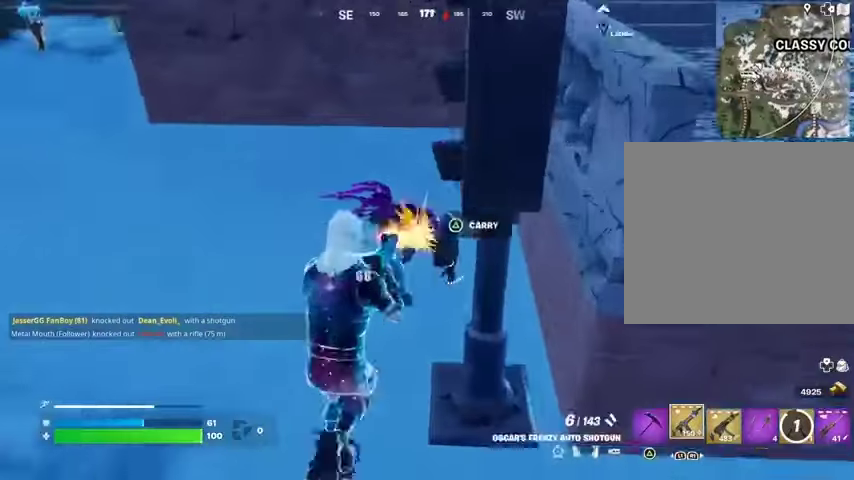
{"buttons": ["L3"], "left_stick": "up-right", "right_stick": "left", "events": [[67, "right_stick", "center"], [100, "R2", "up"], [100, "left_stick", "up-left"], [167, "right_stick", "right"], [333, "left_stick", "up"], [333, "right_stick", "center"], [433, "left_stick", "up-right"], [500, "L3", "down"], [500, "right_stick", "left"]]}
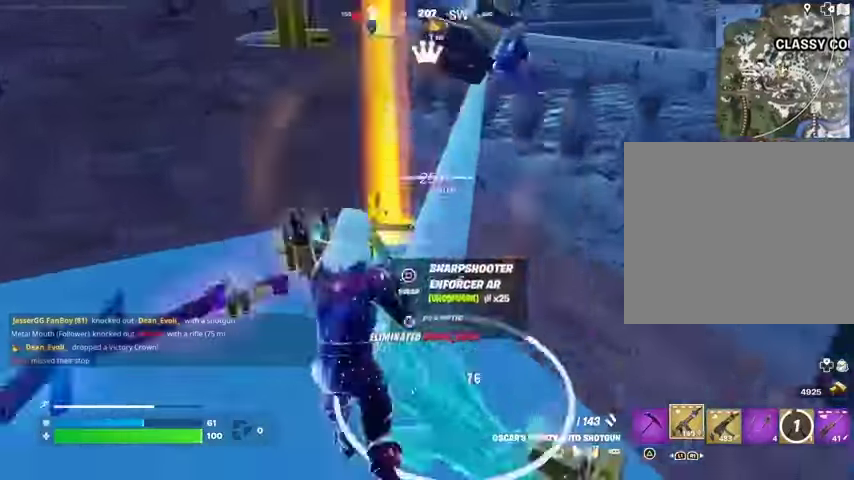
{"buttons": [], "left_stick": "up-left", "right_stick": "left", "events": [[67, "L3", "up"], [367, "left_stick", "up-left"]]}
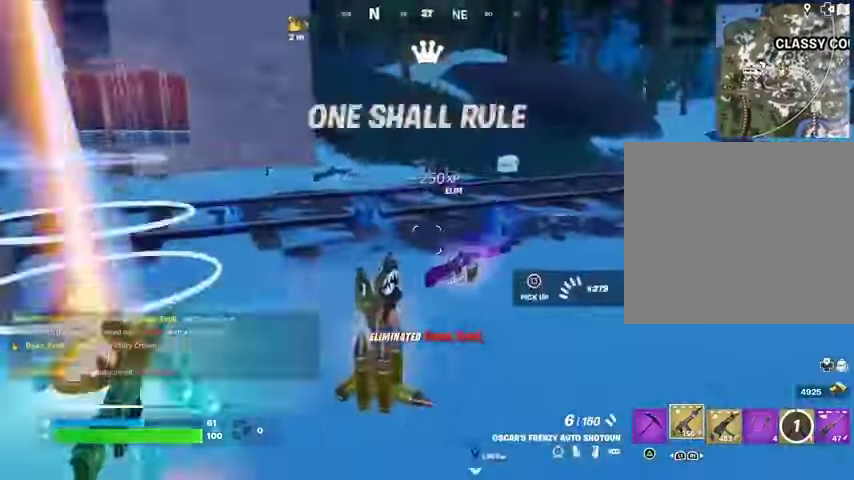
{"buttons": [], "left_stick": "up-right", "right_stick": "left", "events": [[33, "left_stick", "up"], [133, "left_stick", "up-right"]]}
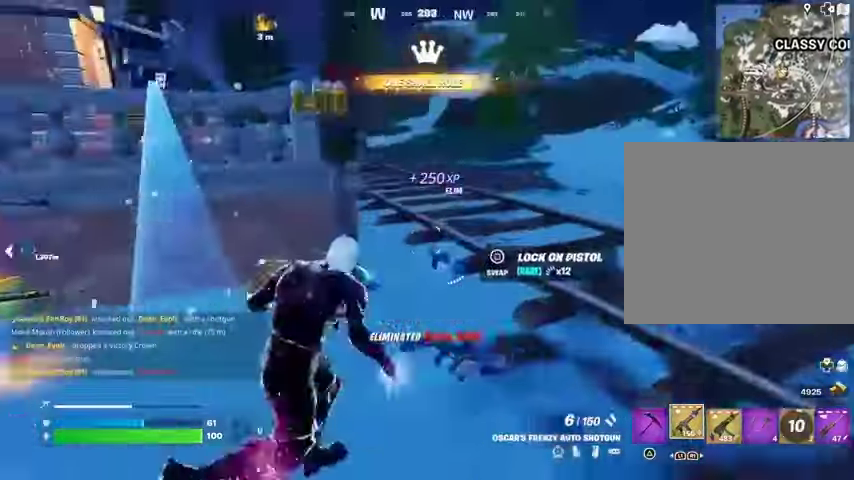
{"buttons": ["L1"], "left_stick": "up-right", "right_stick": "center", "events": [[200, "right_stick", "center"], [467, "L1", "down"]]}
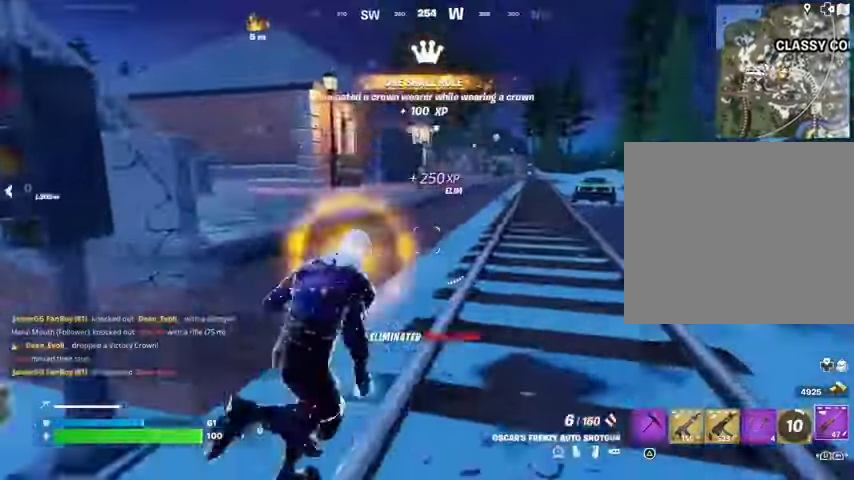
{"buttons": [], "left_stick": "up", "right_stick": "center", "events": [[33, "L1", "up"], [200, "L1", "down"], [300, "L1", "up"], [400, "left_stick", "up"]]}
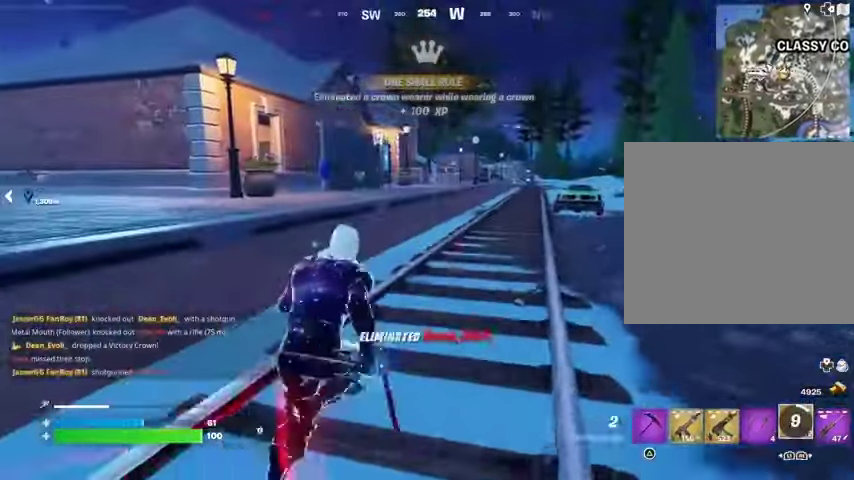
{"buttons": [], "left_stick": "up", "right_stick": "center", "events": [[267, "CROSS", "down"], [333, "CROSS", "up"]]}
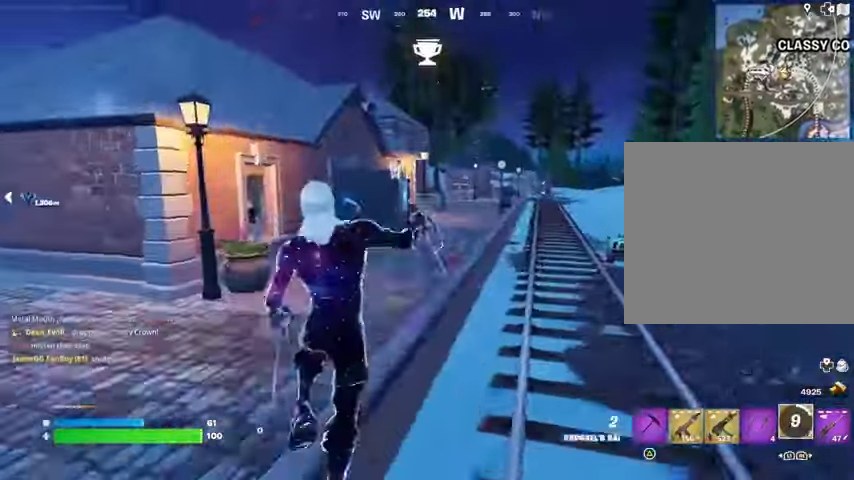
{"buttons": [], "left_stick": "up-right", "right_stick": "up-left", "events": [[300, "left_stick", "up-right"], [367, "L2", "down"], [367, "right_stick", "up-left"], [500, "L2", "up"]]}
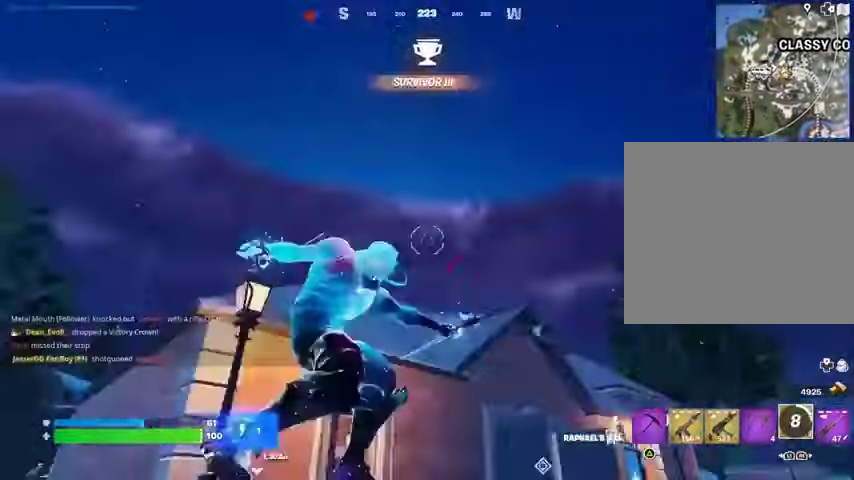
{"buttons": [], "left_stick": "up-right", "right_stick": "down", "events": [[33, "left_stick", "up"], [67, "right_stick", "center"], [267, "right_stick", "up-right"], [400, "right_stick", "down"], [433, "left_stick", "up-right"]]}
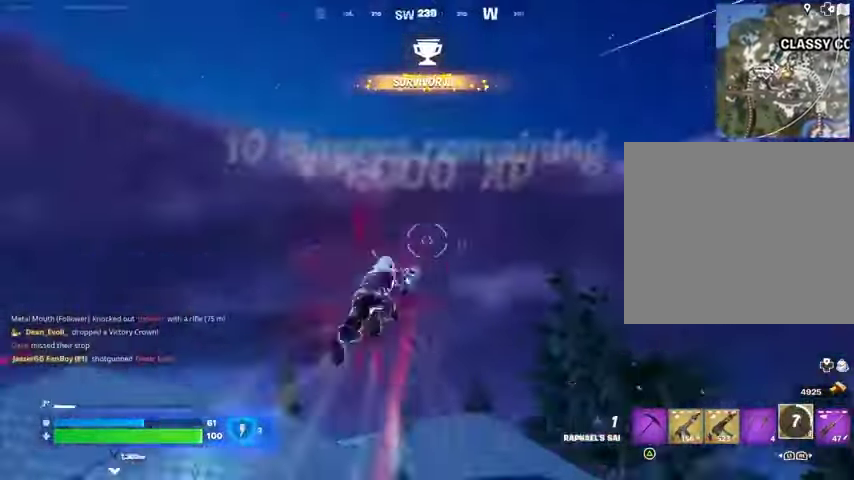
{"buttons": ["L2"], "left_stick": "up", "right_stick": "up", "events": [[67, "left_stick", "right"], [167, "left_stick", "center"], [167, "right_stick", "center"], [433, "left_stick", "up"], [500, "L2", "down"], [500, "right_stick", "up"]]}
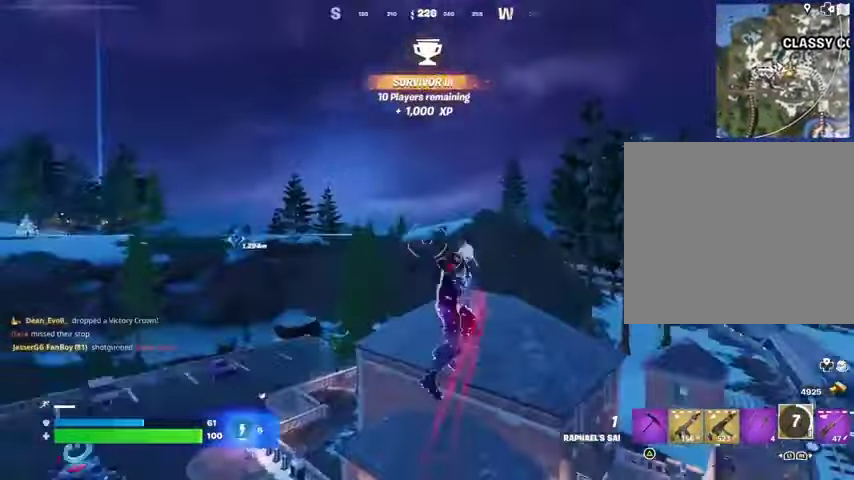
{"buttons": [], "left_stick": "center", "right_stick": "center", "events": [[67, "right_stick", "center"], [100, "L2", "up"], [433, "left_stick", "center"]]}